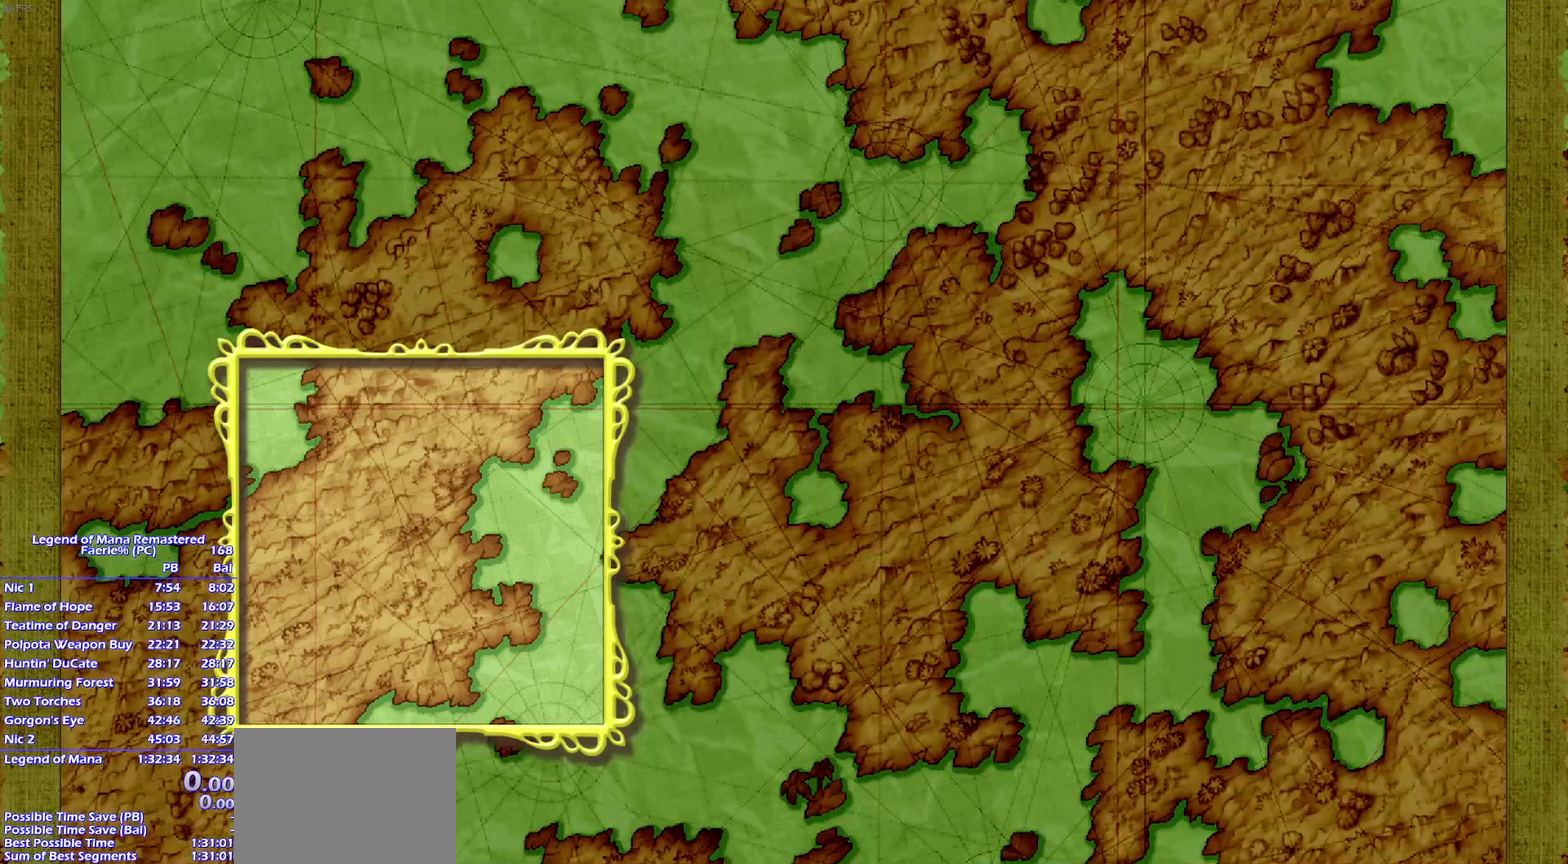
Gameplay with a controller (PlayStation layout); each line is a JSON object with the inputs held at the frame after it. "events" lists button and stick changes between this image and that frame as [ms after this image, input, new state], when the widget could be followed in between. This overlay highlights the sticks when they move; stick clicks (L3 R3) are not distinguishable. Not read: L3 R3 START left_stick.
{"buttons": [], "right_stick": "center", "events": []}
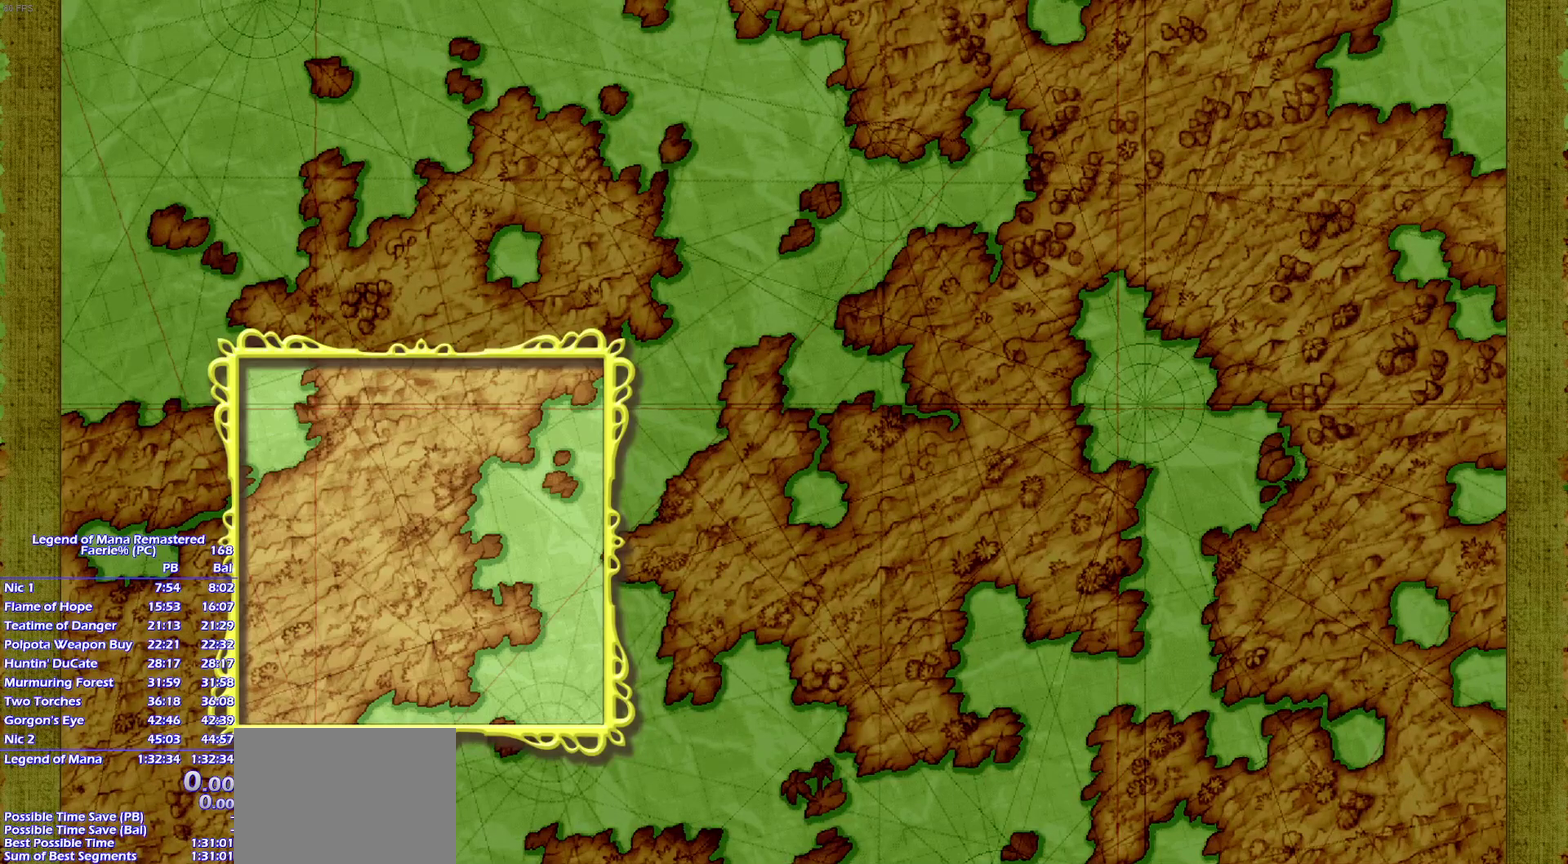
{"buttons": [], "right_stick": "center", "events": []}
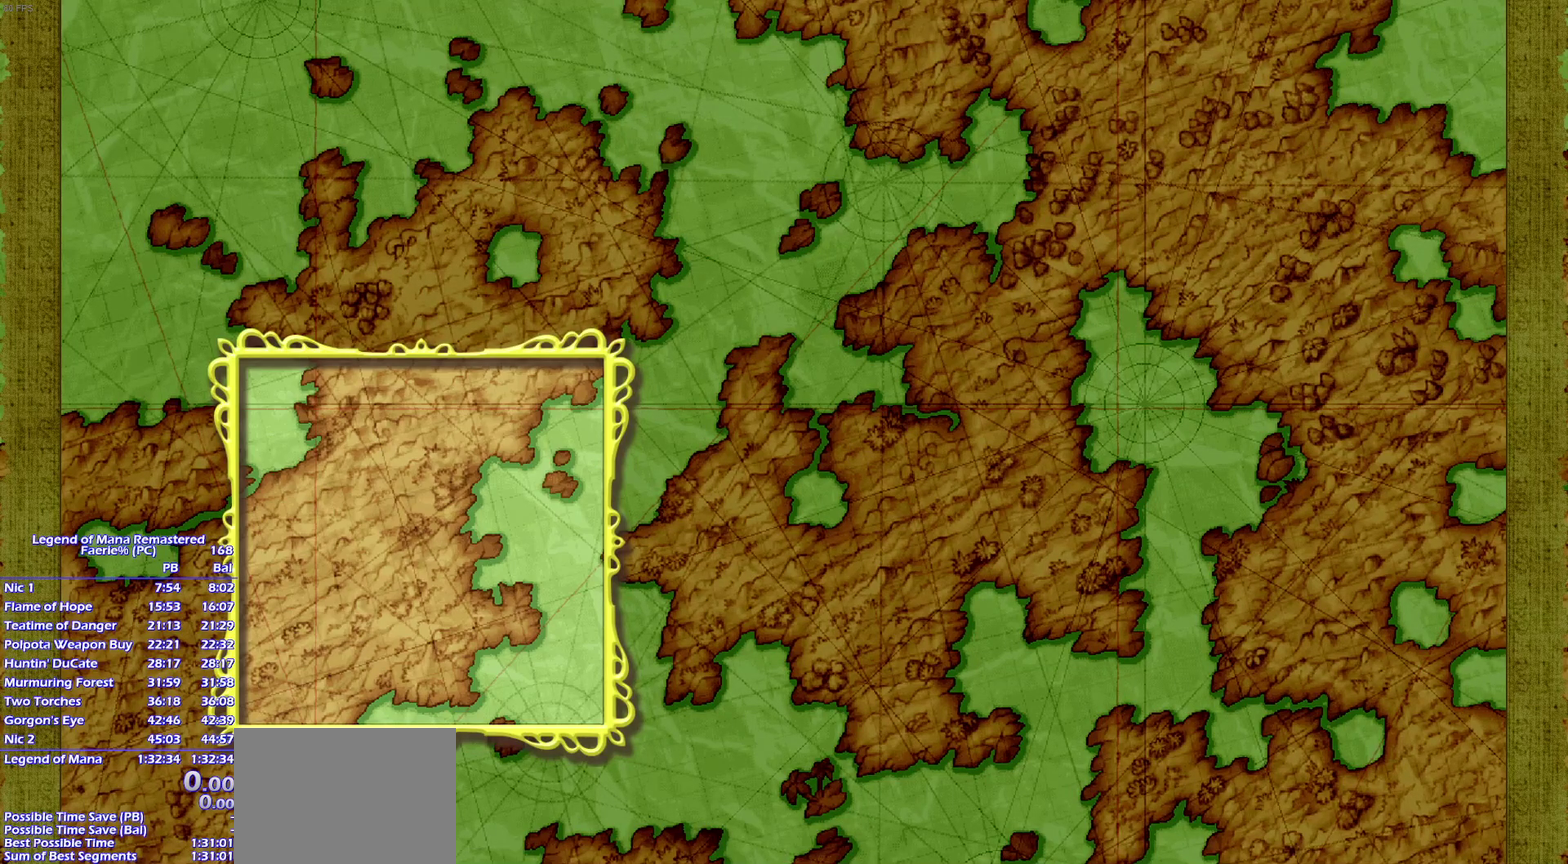
{"buttons": [], "right_stick": "center", "events": []}
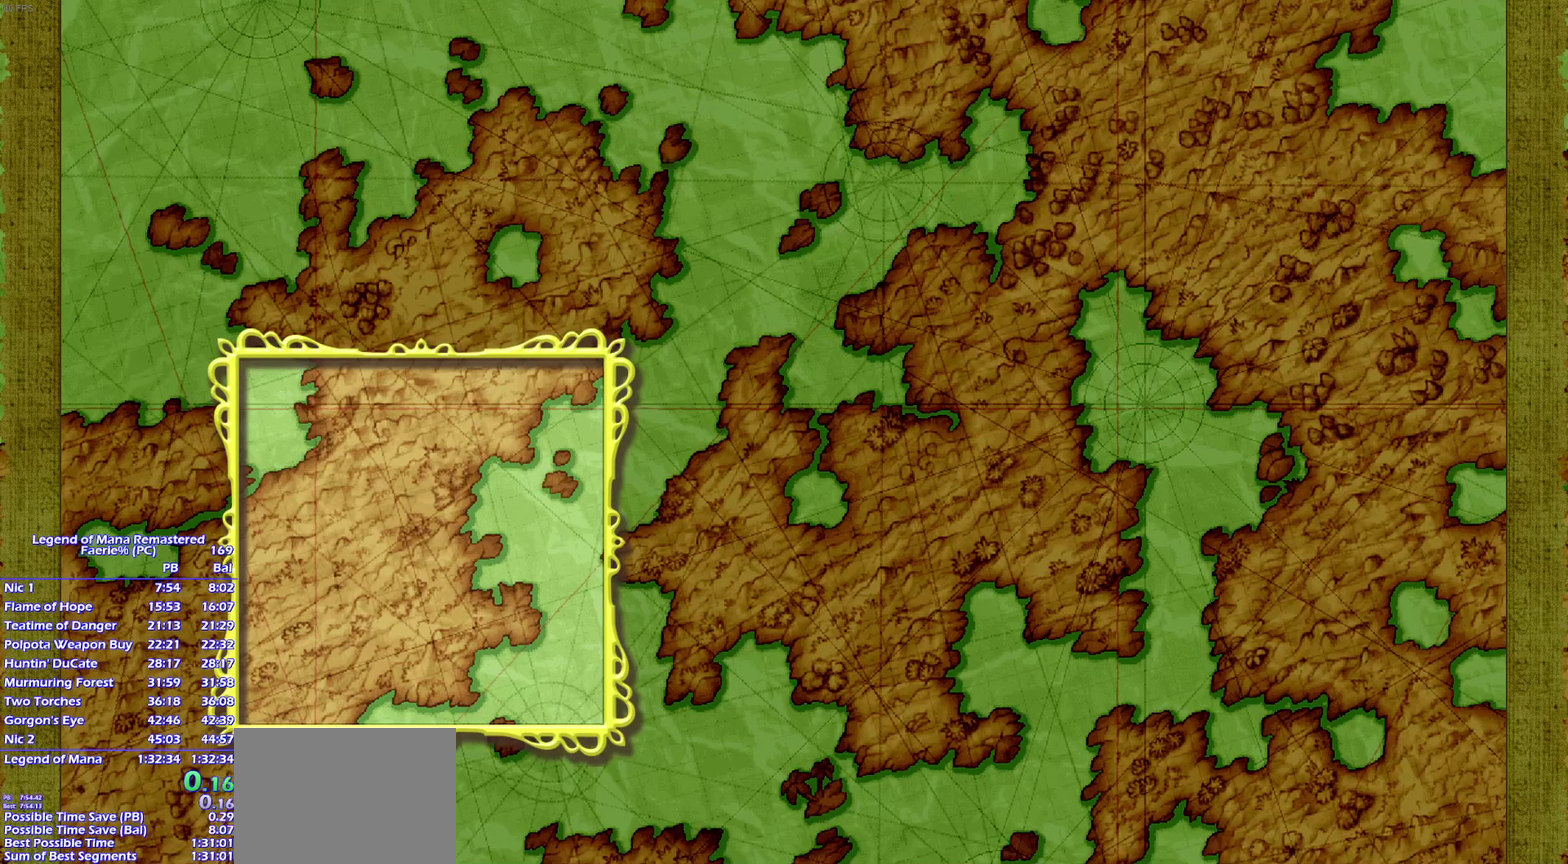
{"buttons": [], "right_stick": "center", "events": []}
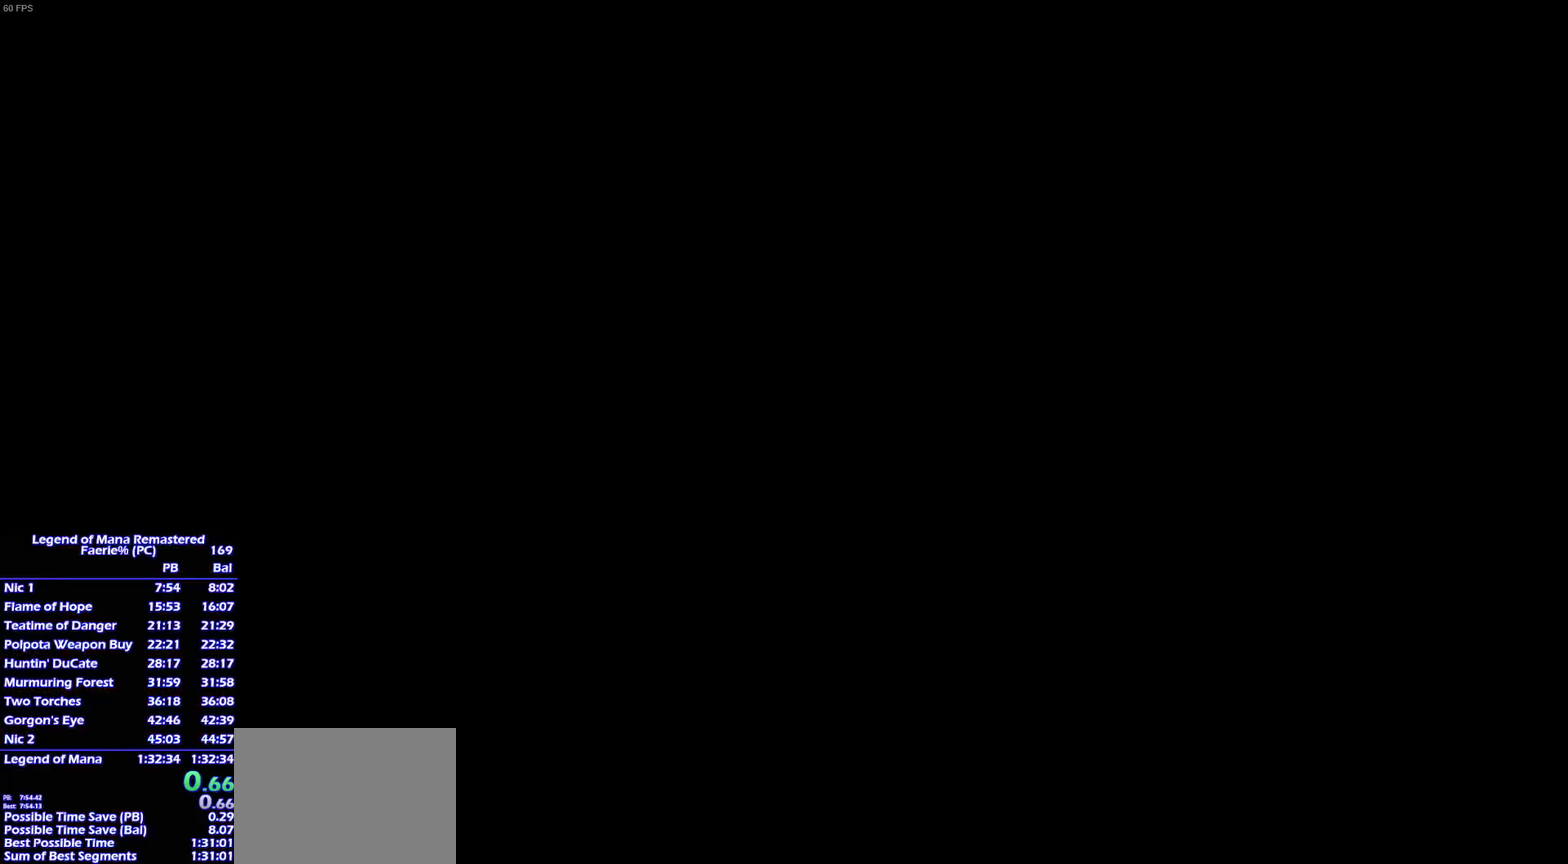
{"buttons": ["CROSS"], "right_stick": "center", "events": [[67, "CROSS", "down"], [167, "CROSS", "up"], [233, "CROSS", "down"], [317, "CROSS", "up"], [400, "CROSS", "down"]]}
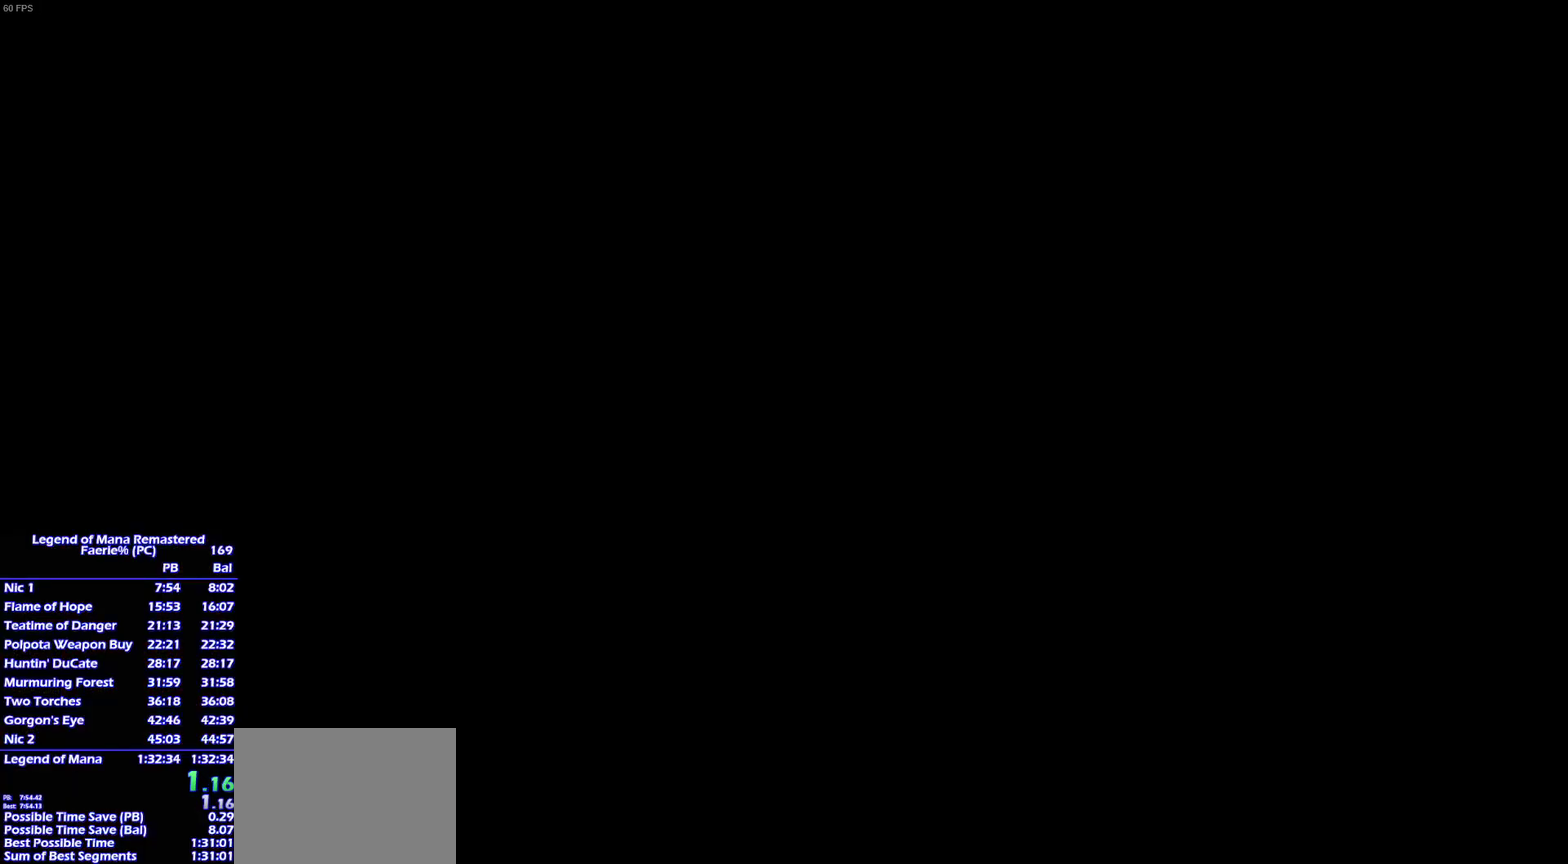
{"buttons": [], "right_stick": "center", "events": [[17, "CROSS", "up"], [33, "CROSS", "down"], [117, "CROSS", "up"], [167, "CROSS", "down"], [183, "CROSS", "up"], [233, "CROSS", "down"], [283, "CROSS", "up"], [417, "CROSS", "down"], [433, "CROSS", "up"]]}
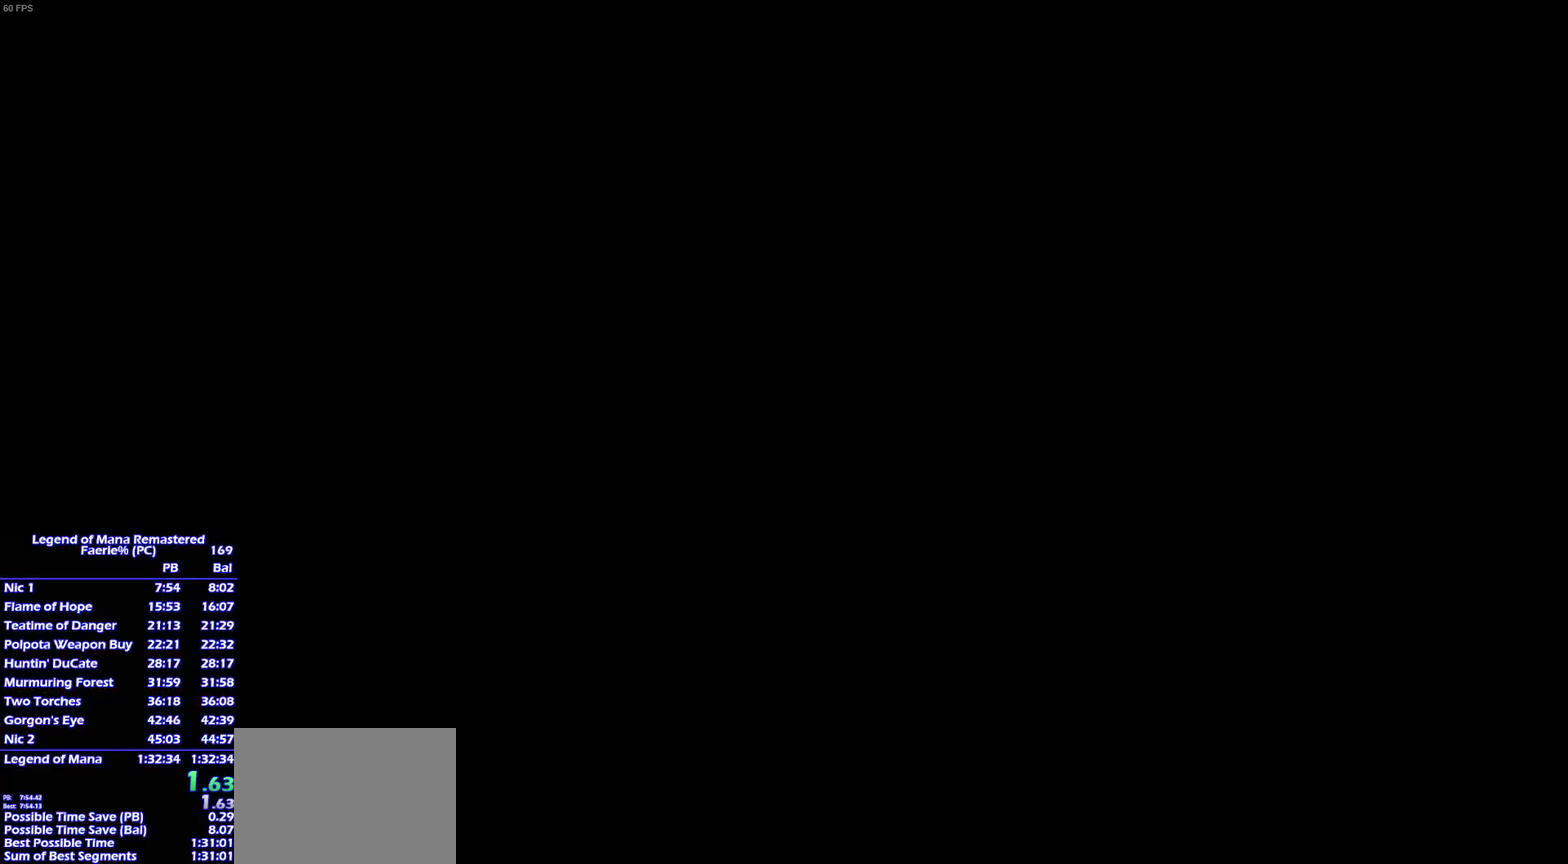
{"buttons": [], "right_stick": "center", "events": []}
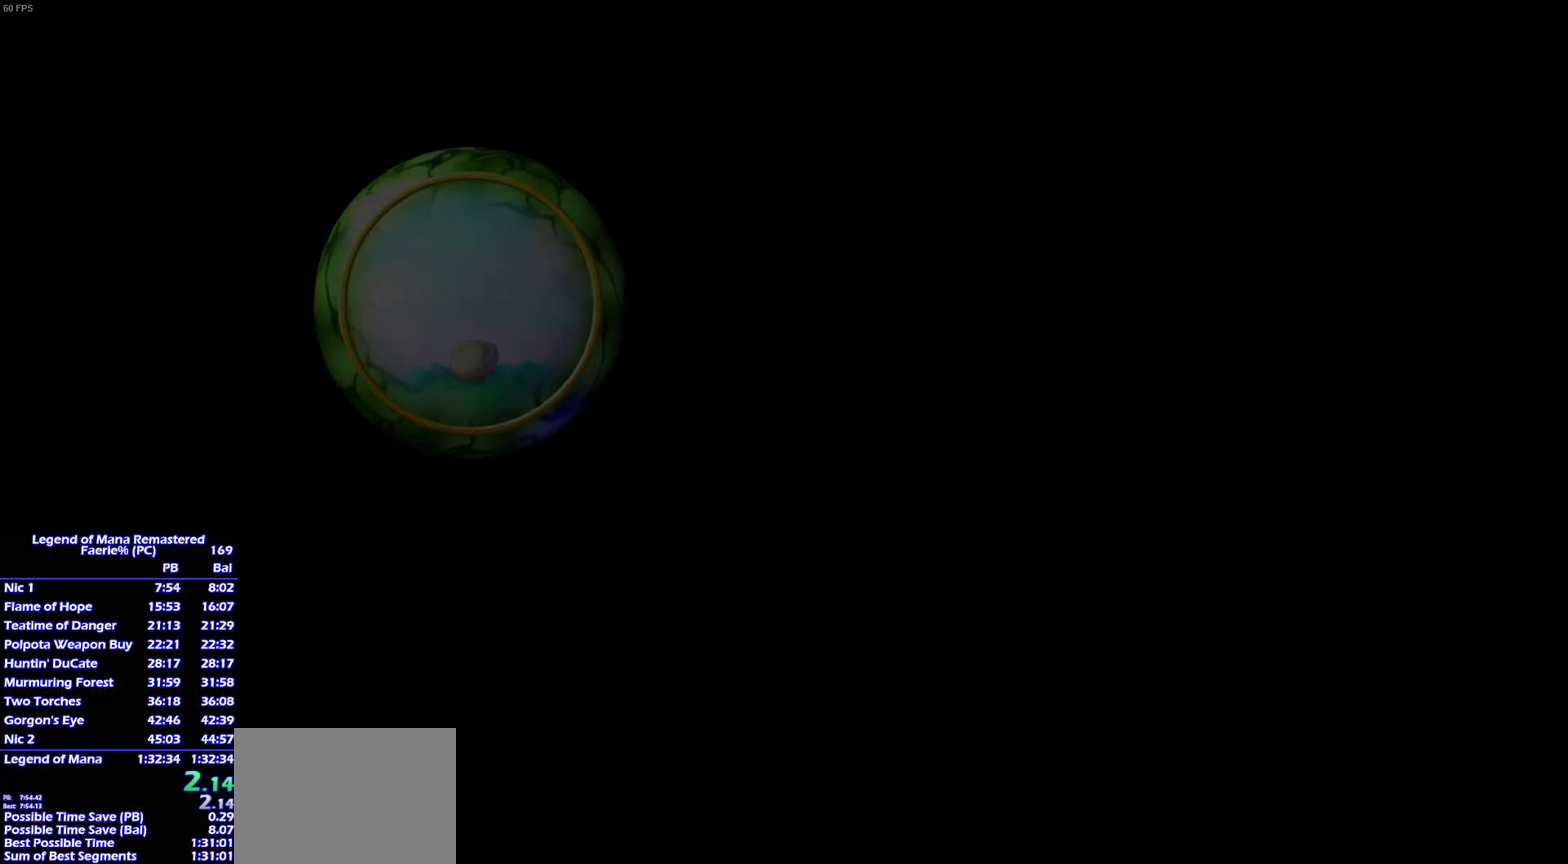
{"buttons": ["CROSS"], "right_stick": "center", "events": [[50, "CROSS", "down"], [83, "CROSS", "up"], [133, "CROSS", "down"], [183, "CROSS", "up"], [250, "CROSS", "down"], [267, "CROSS", "up"], [333, "CROSS", "down"], [350, "CROSS", "up"], [417, "CROSS", "down"], [433, "CROSS", "up"], [500, "CROSS", "down"]]}
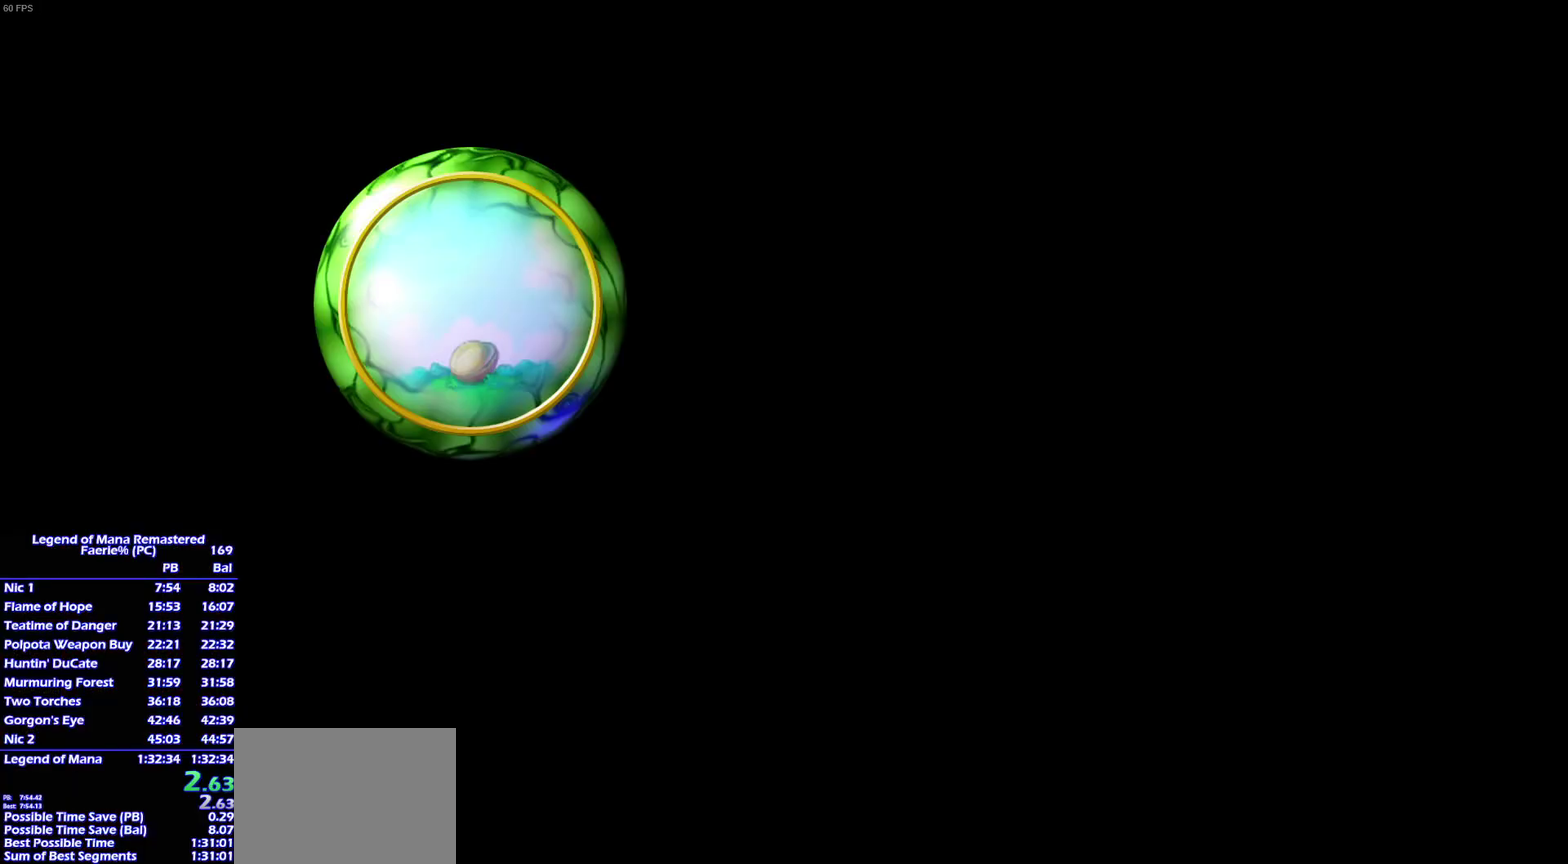
{"buttons": [], "right_stick": "center", "events": [[50, "CROSS", "up"], [83, "CROSS", "down"], [117, "CROSS", "up"], [183, "CROSS", "down"], [233, "CROSS", "up"], [283, "CROSS", "down"], [317, "CROSS", "up"], [383, "CROSS", "down"], [400, "CROSS", "up"], [467, "CROSS", "down"], [500, "CROSS", "up"]]}
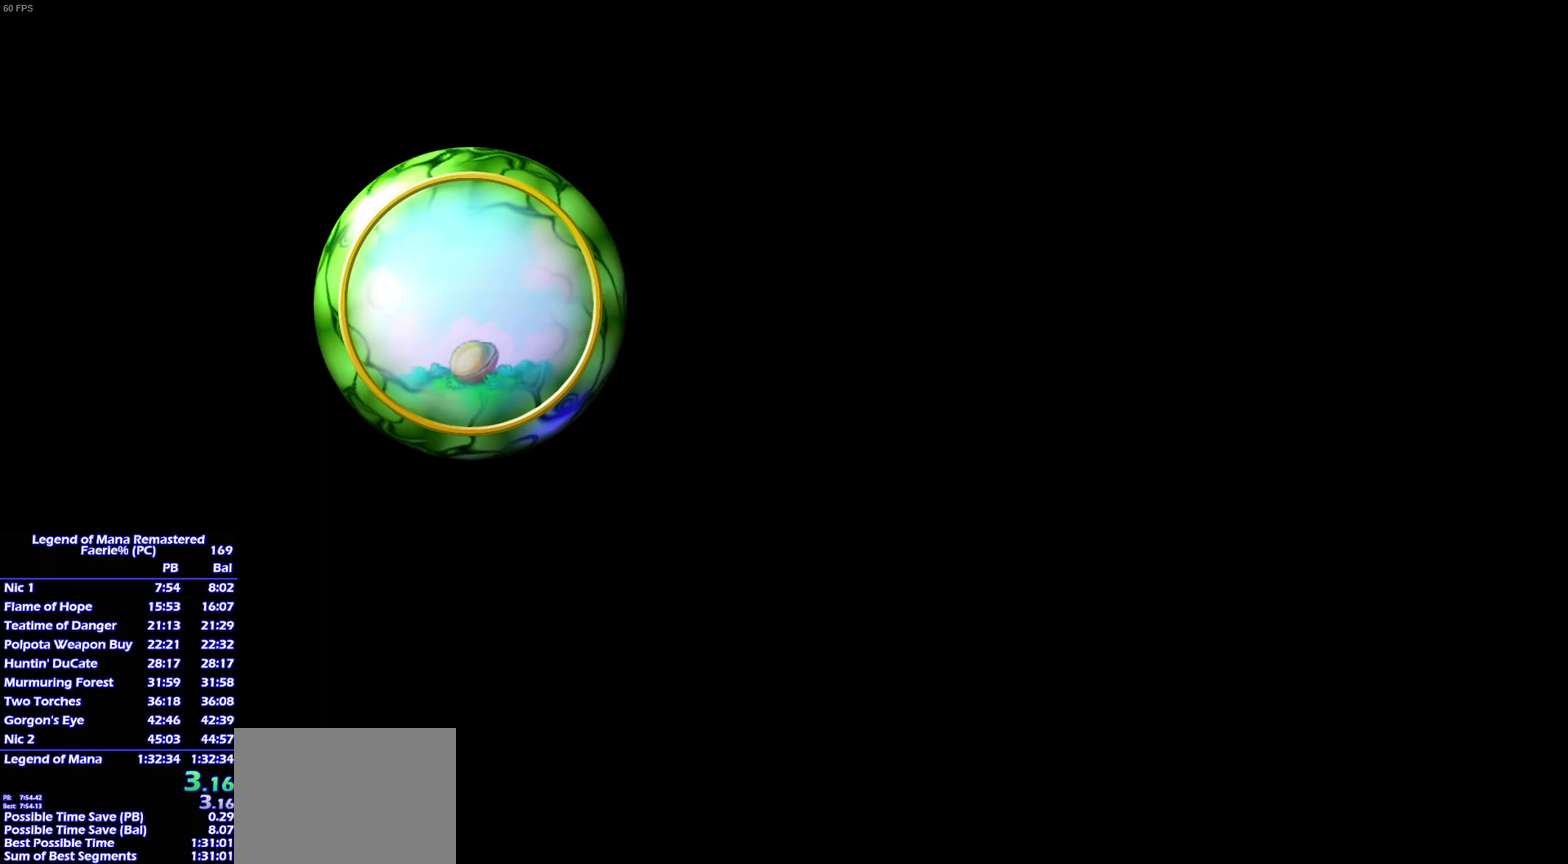
{"buttons": [], "right_stick": "center", "events": []}
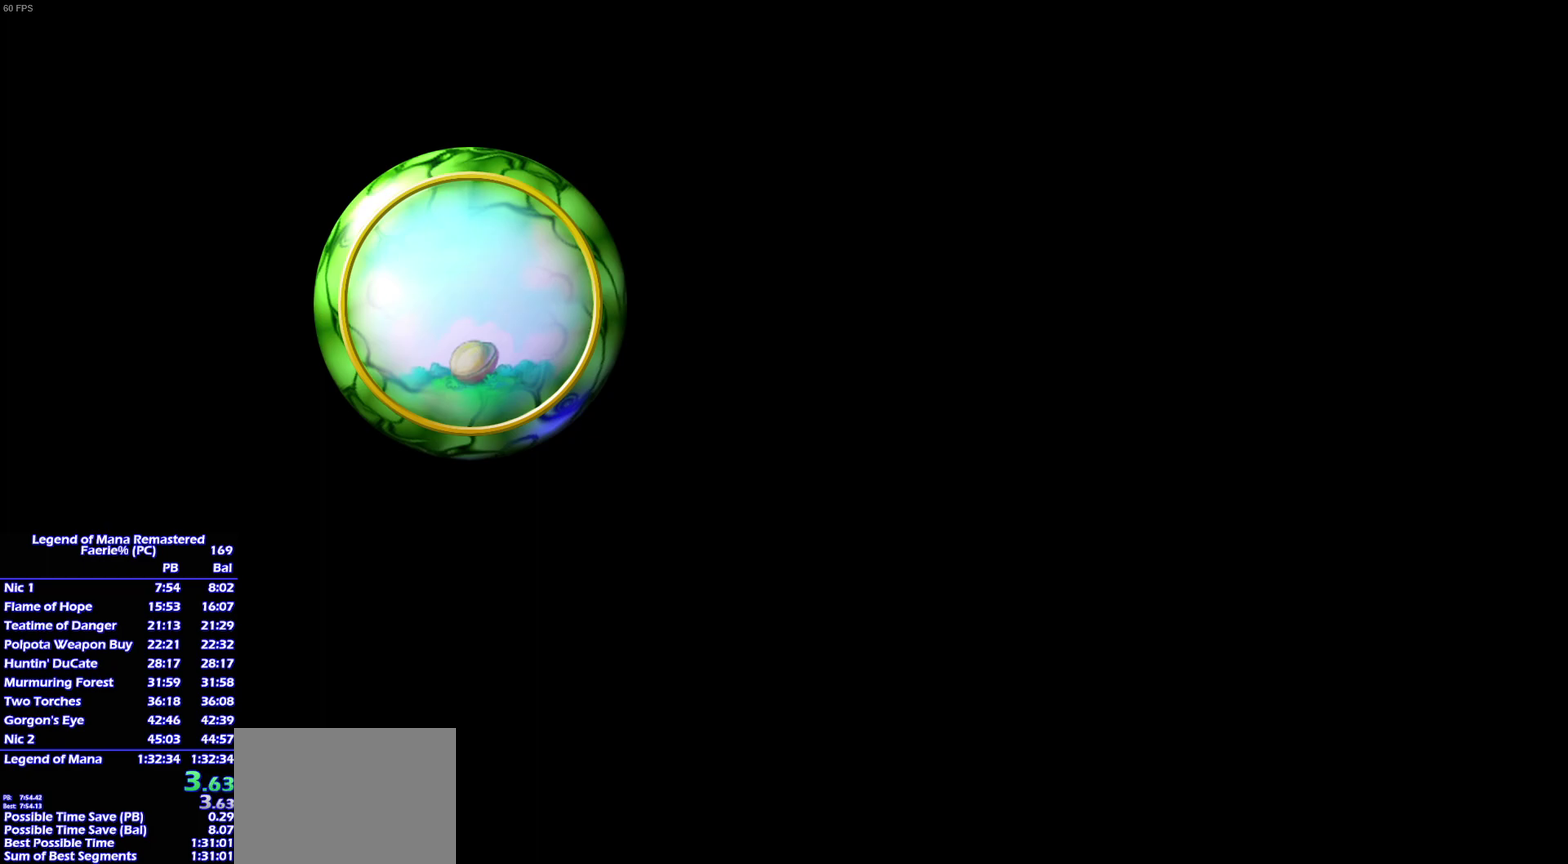
{"buttons": [], "right_stick": "center", "events": []}
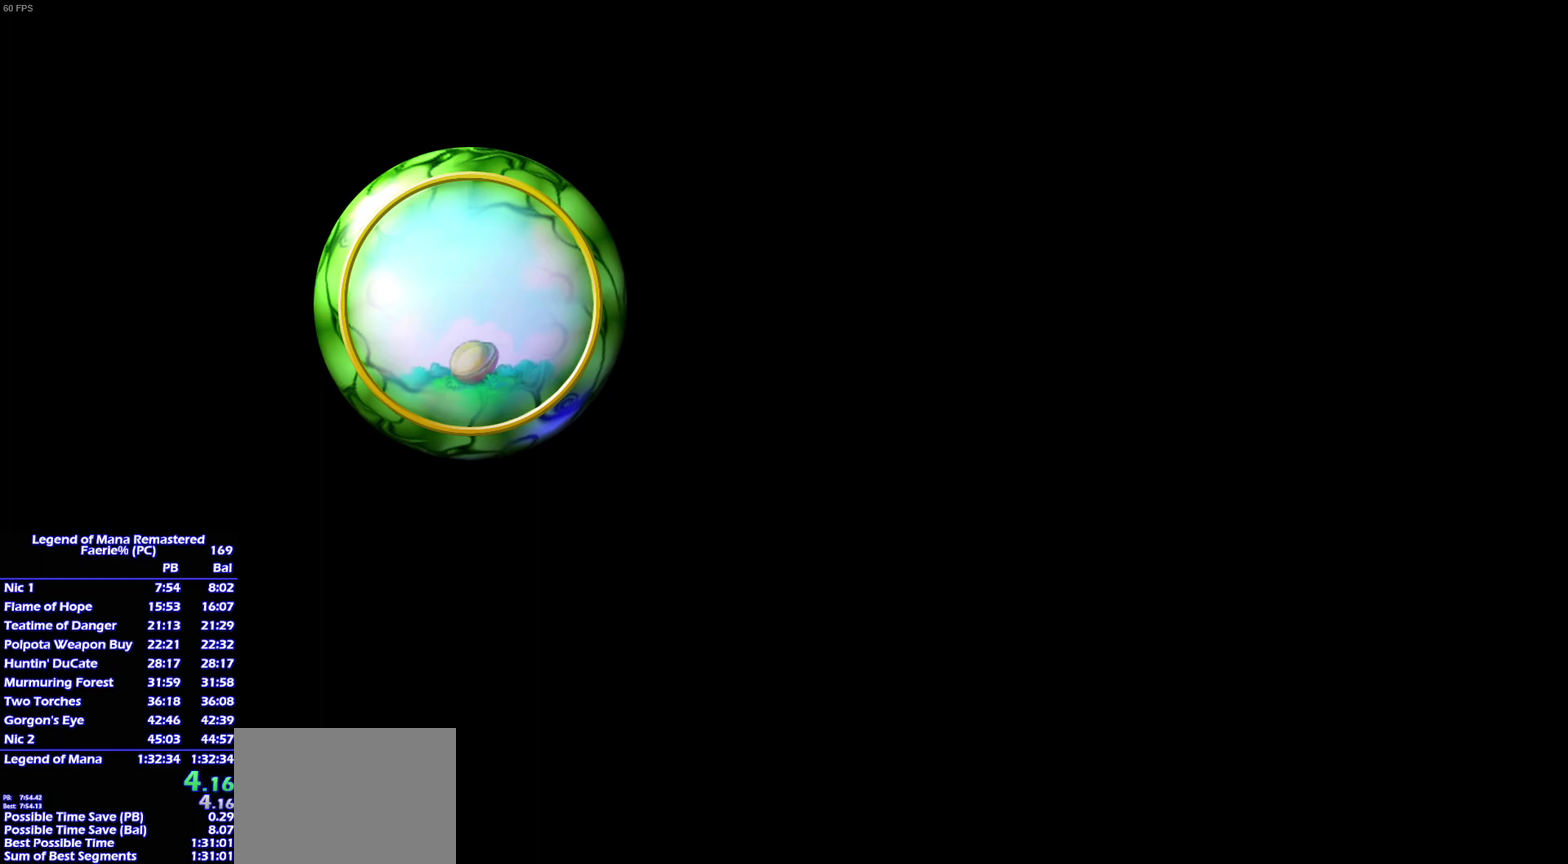
{"buttons": [], "right_stick": "center", "events": []}
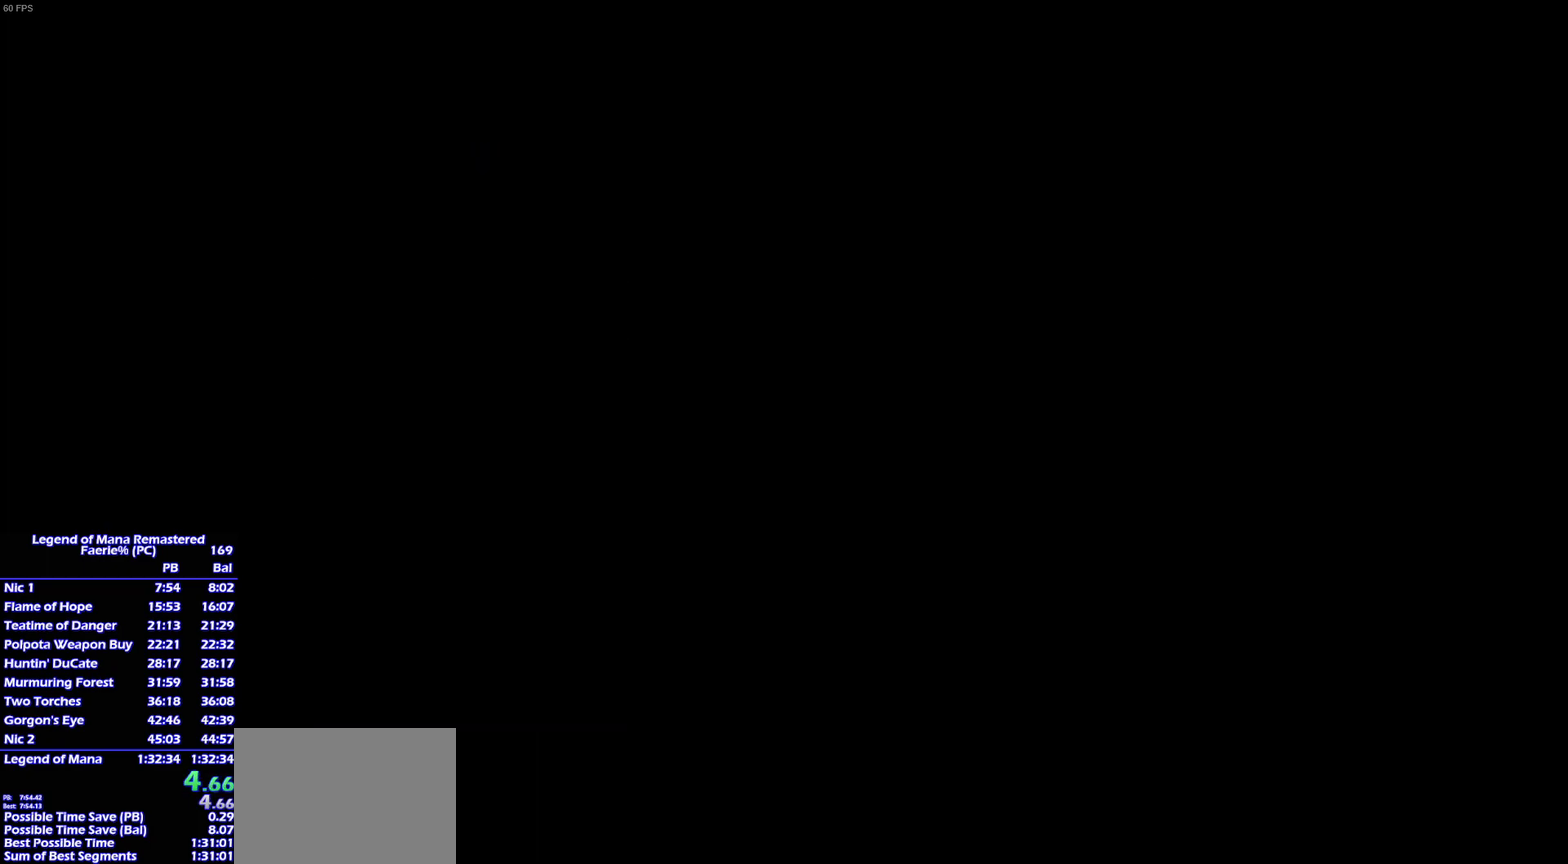
{"buttons": [], "right_stick": "center", "events": []}
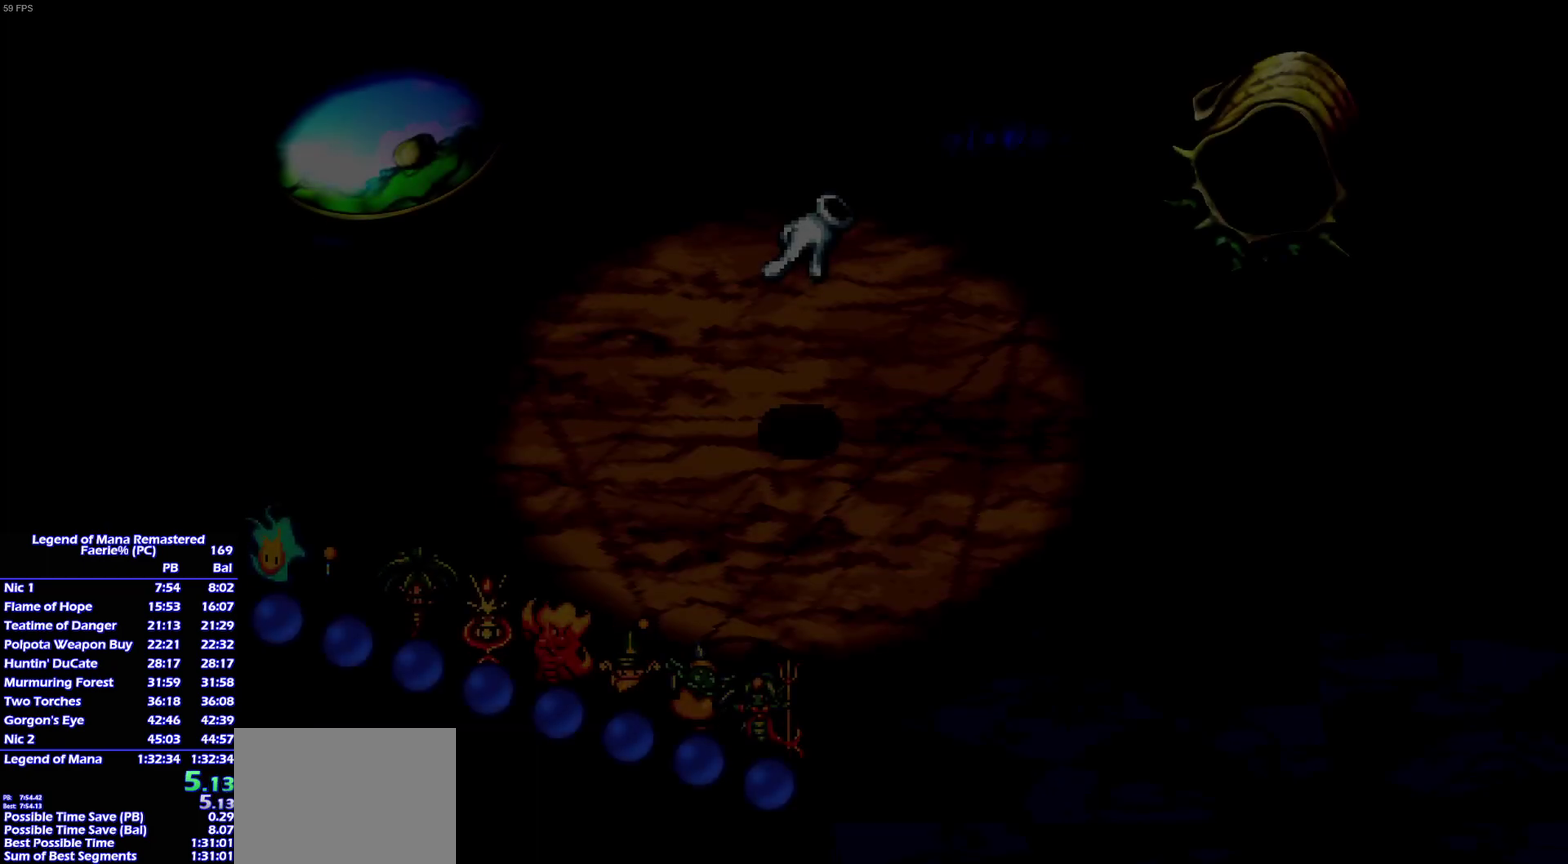
{"buttons": [], "right_stick": "center", "events": []}
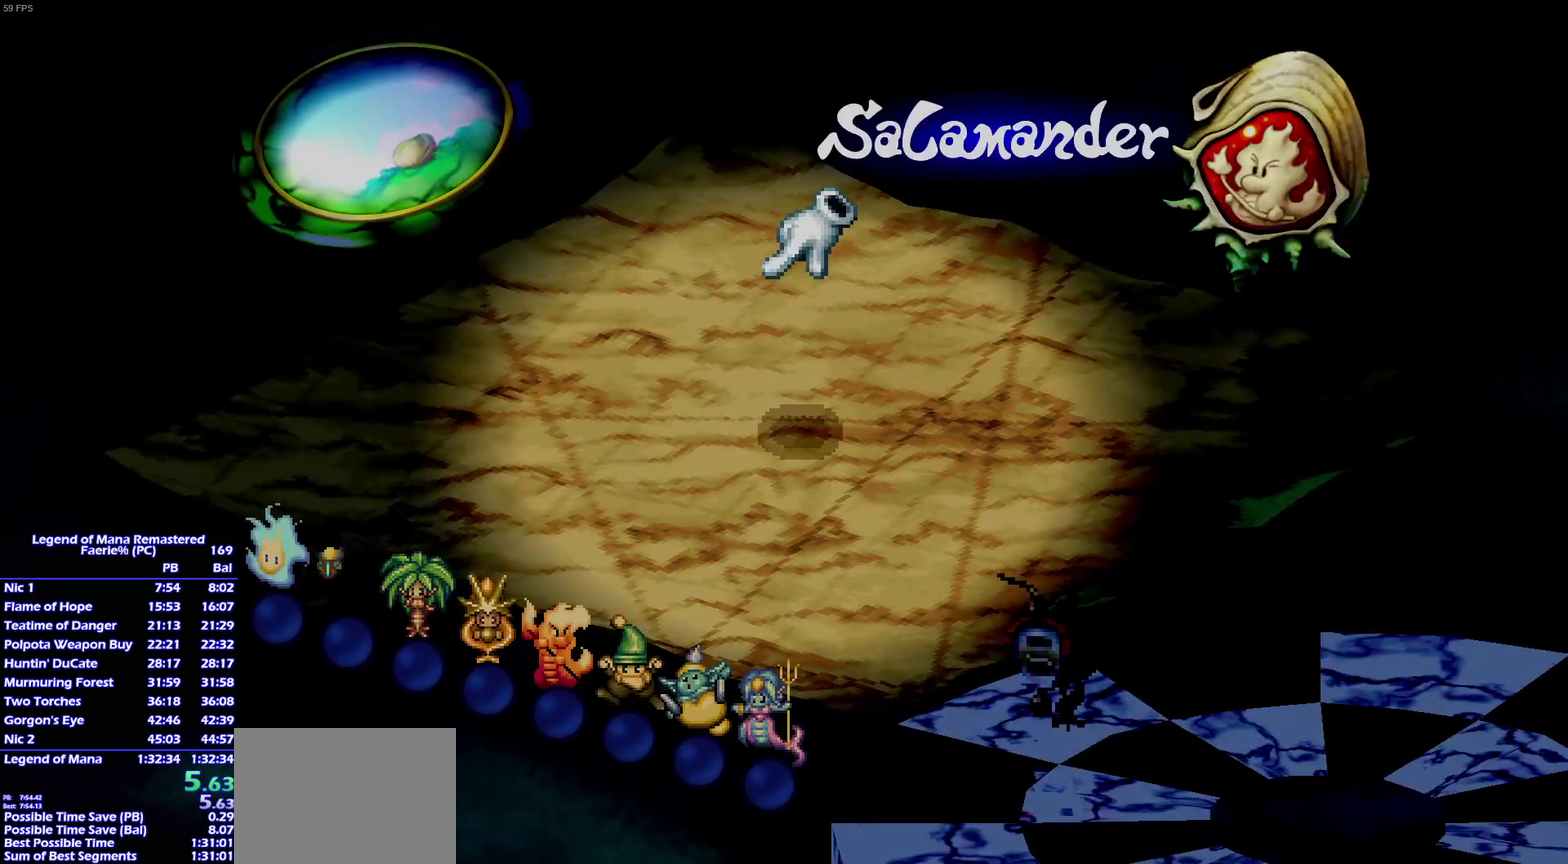
{"buttons": [], "right_stick": "center", "events": []}
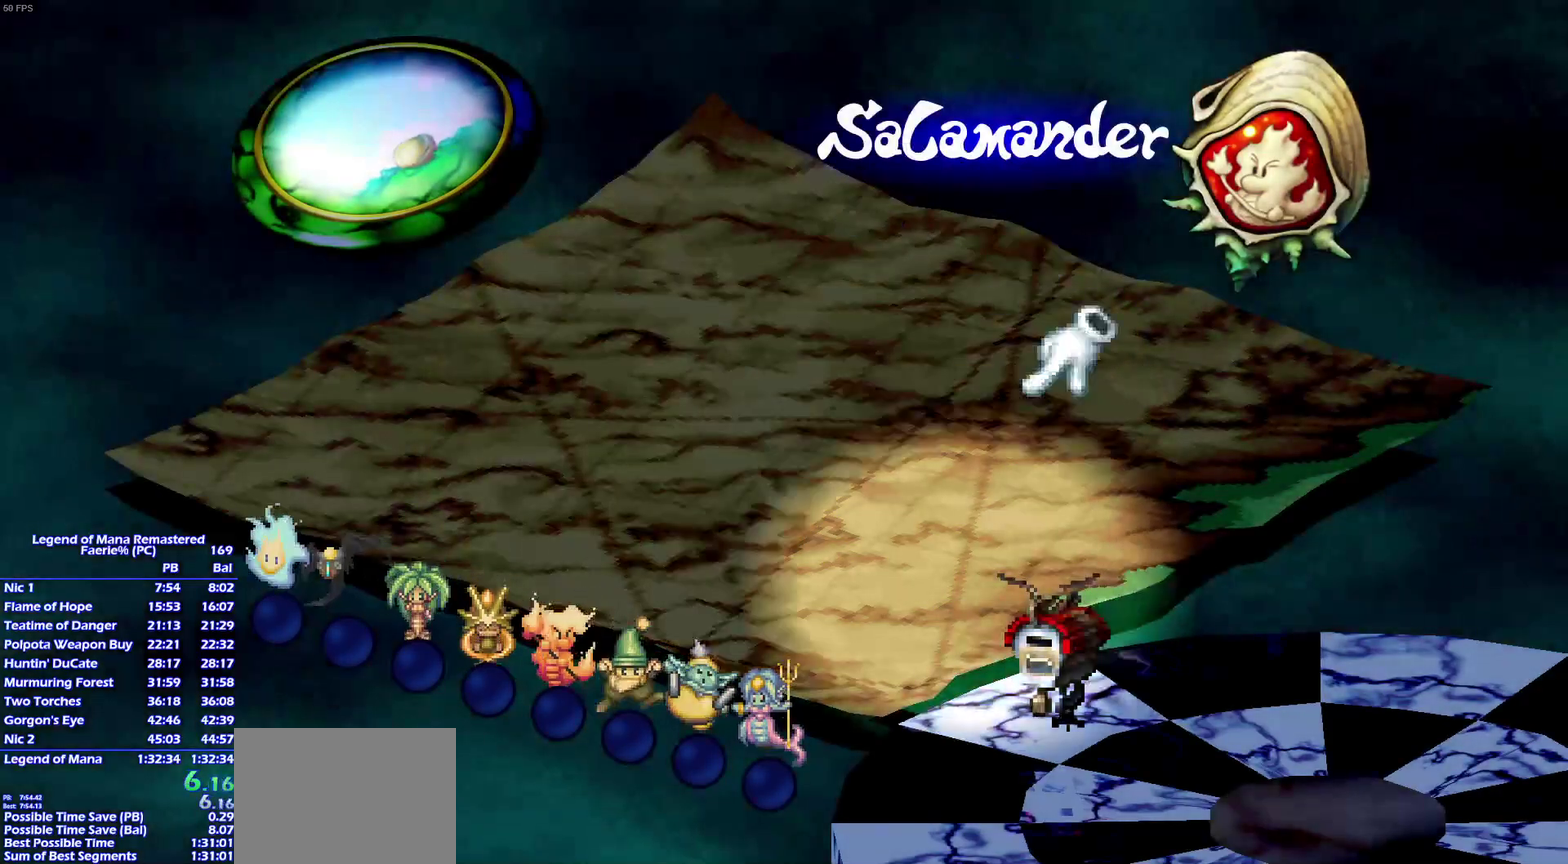
{"buttons": [], "right_stick": "center", "events": []}
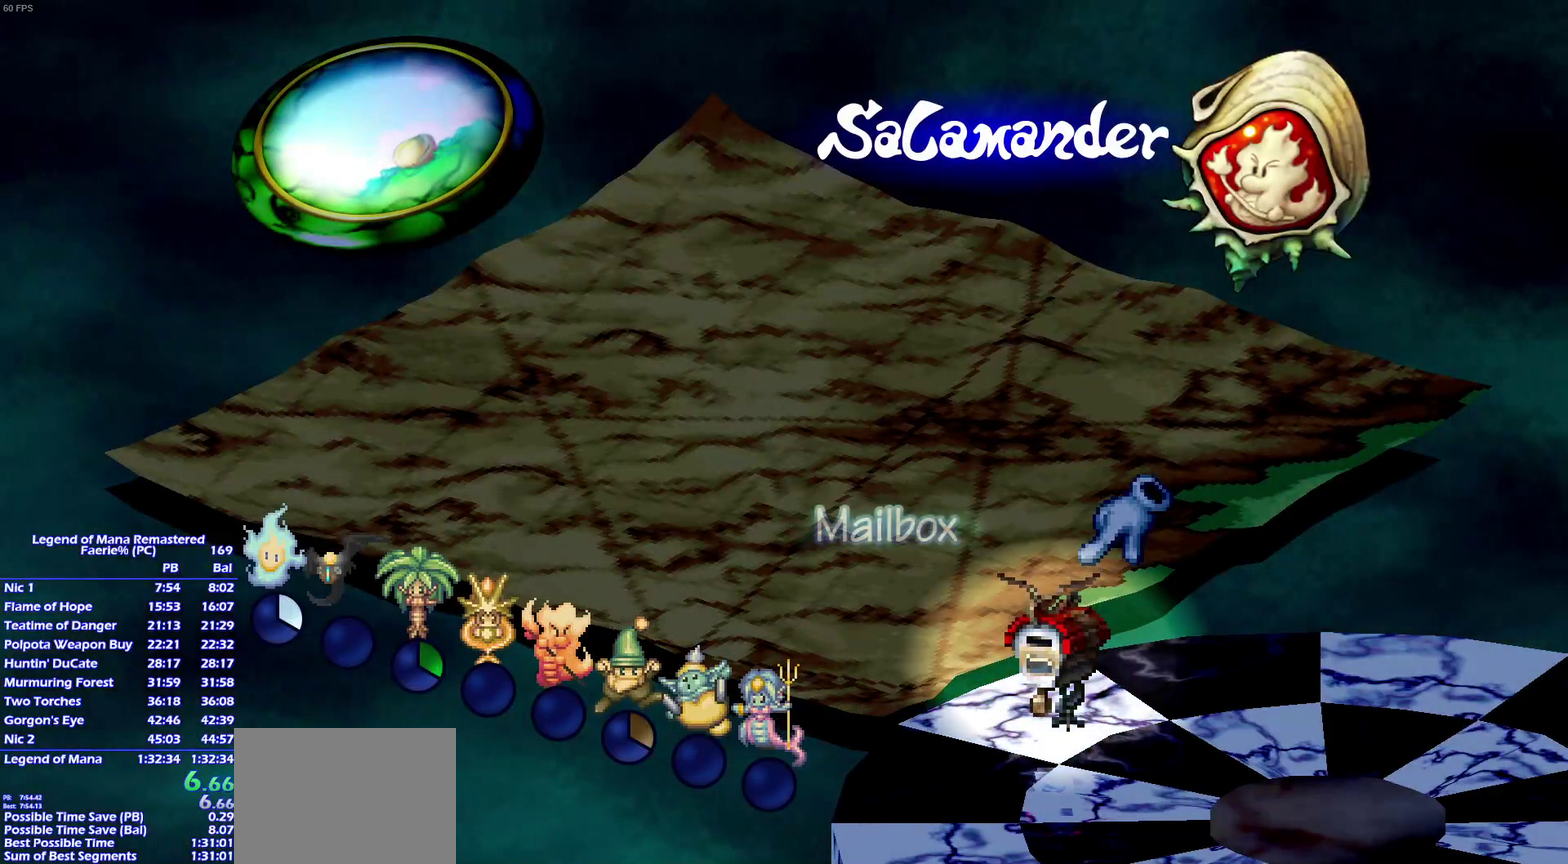
{"buttons": ["CROSS"], "right_stick": "center", "events": [[50, "CROSS", "down"], [150, "CROSS", "up"], [217, "CROSS", "down"], [267, "CROSS", "up"], [350, "CROSS", "down"], [400, "CROSS", "up"], [483, "CROSS", "down"]]}
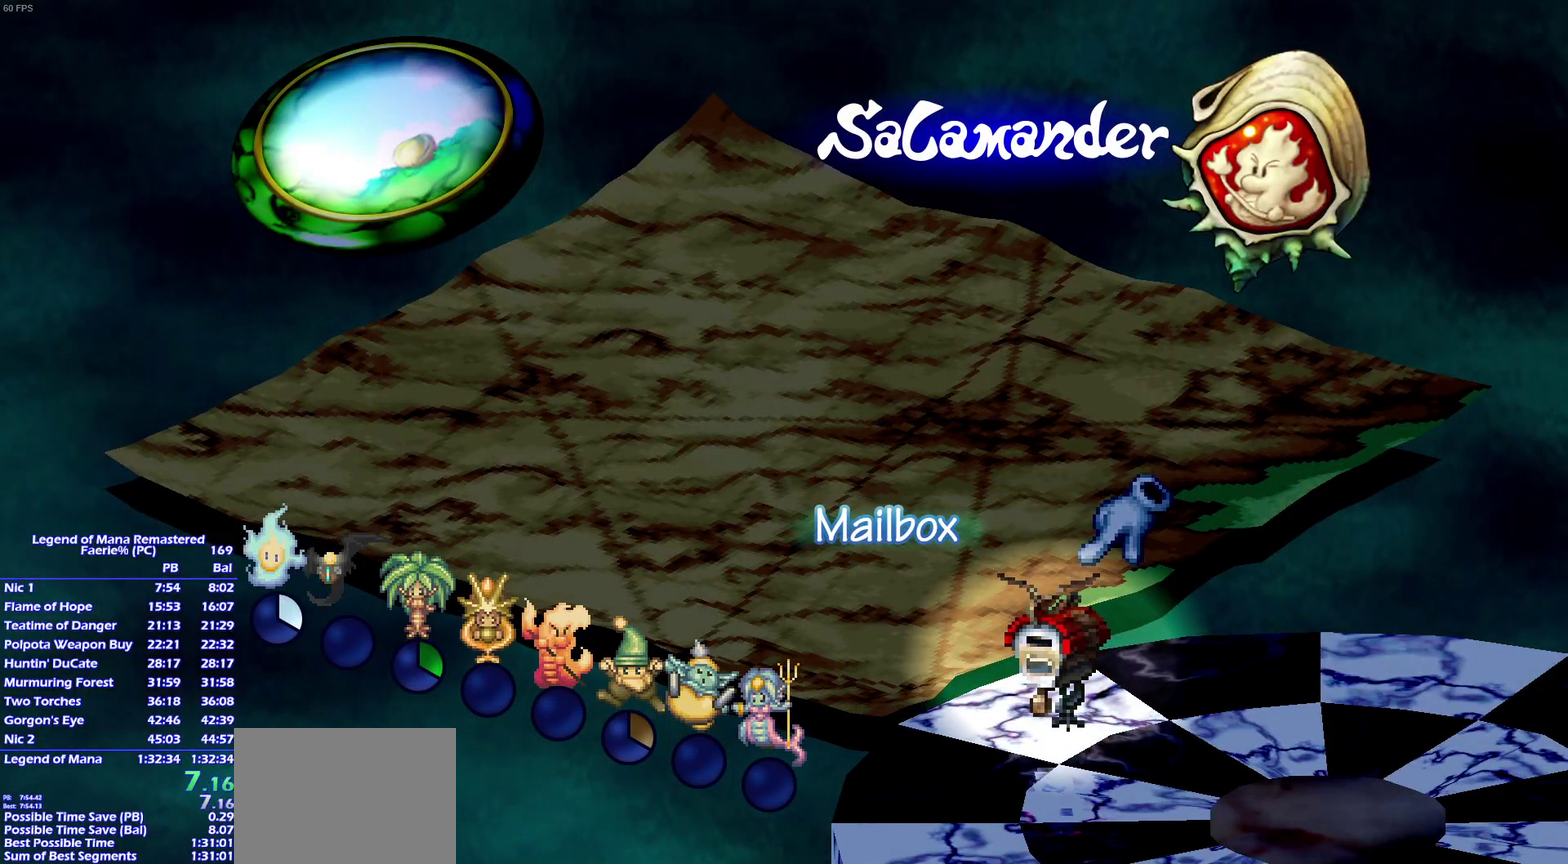
{"buttons": [], "right_stick": "center", "events": [[33, "CROSS", "up"], [100, "CROSS", "down"], [183, "CROSS", "up"], [250, "CROSS", "down"], [317, "CROSS", "up"], [400, "CROSS", "down"], [450, "CROSS", "up"]]}